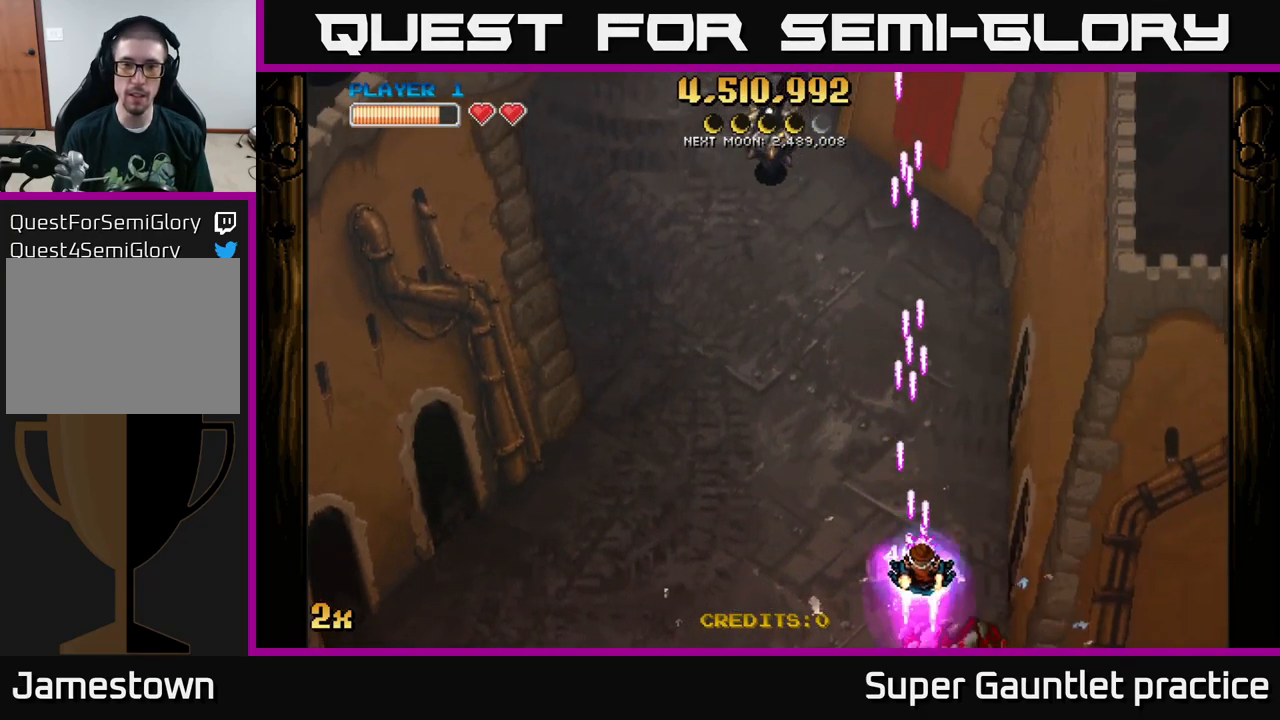
Gameplay with a controller (Xbox layout); each line is a JSON object with the inputs held at the frame after it. "events" lists button and stick changes between this image and that frame as [ms after this image, input, new state], when the widget could be followed in between. Not read: right_stick.
{"buttons": ["A"], "left_stick": "down-right", "events": [[17, "X", "down"], [150, "left_stick", "up-left"], [217, "X", "up"], [367, "left_stick", "up-right"], [467, "left_stick", "down-right"]]}
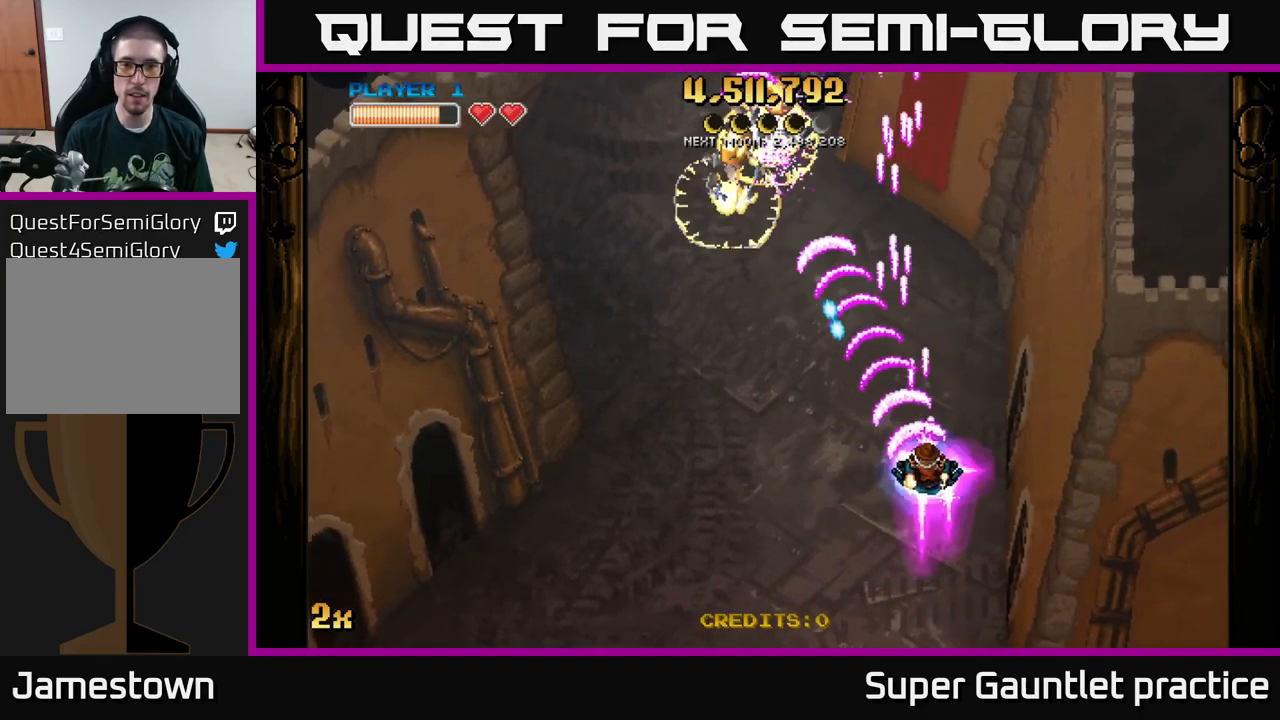
{"buttons": ["A"], "left_stick": "left", "events": [[167, "left_stick", "up-right"], [300, "left_stick", "up-left"], [467, "left_stick", "left"]]}
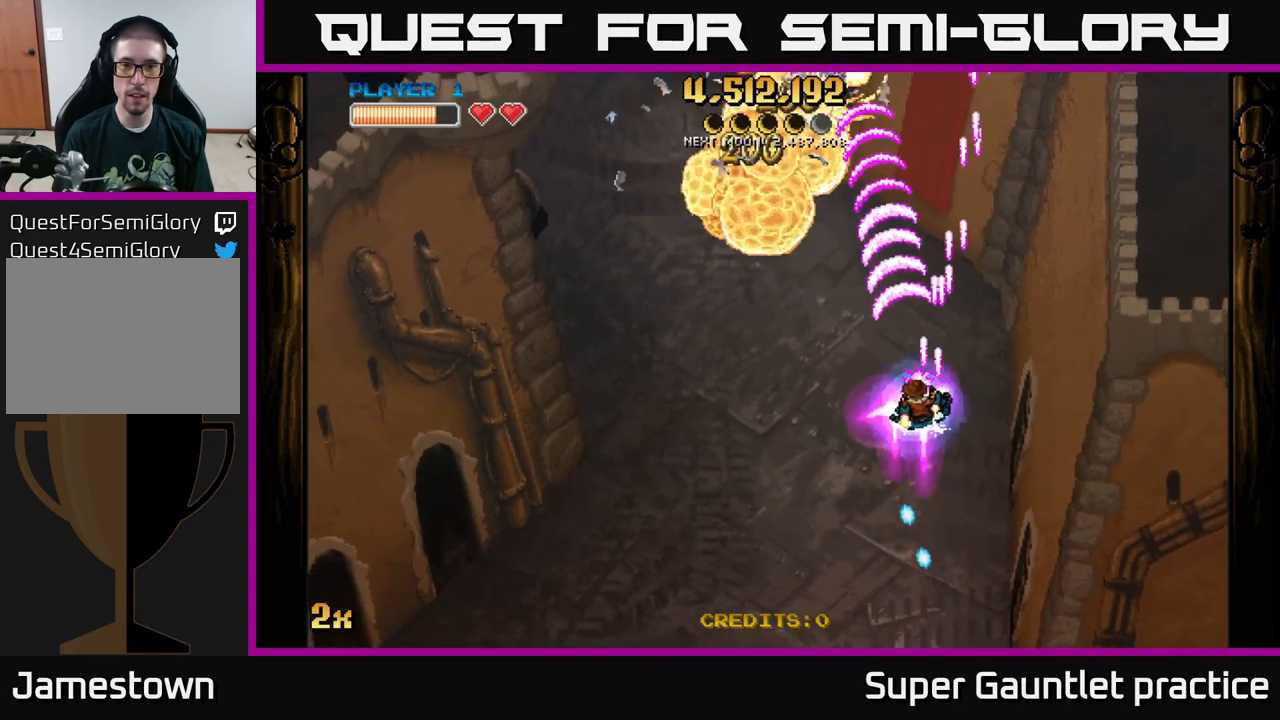
{"buttons": ["A", "X"], "left_stick": "up-left", "events": [[100, "left_stick", "down"], [449, "left_stick", "up-left"], [466, "X", "down"]]}
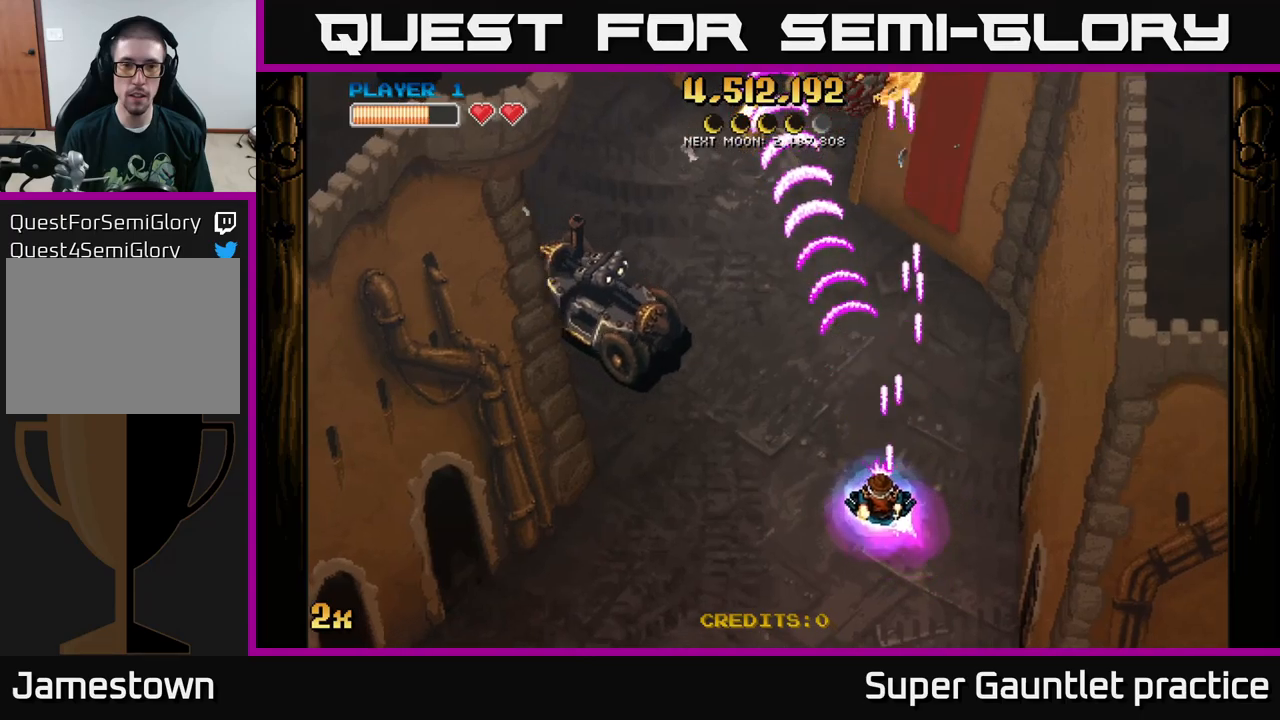
{"buttons": ["A"], "left_stick": "down-right", "events": [[50, "X", "up"], [150, "left_stick", "down-left"], [250, "left_stick", "down-right"]]}
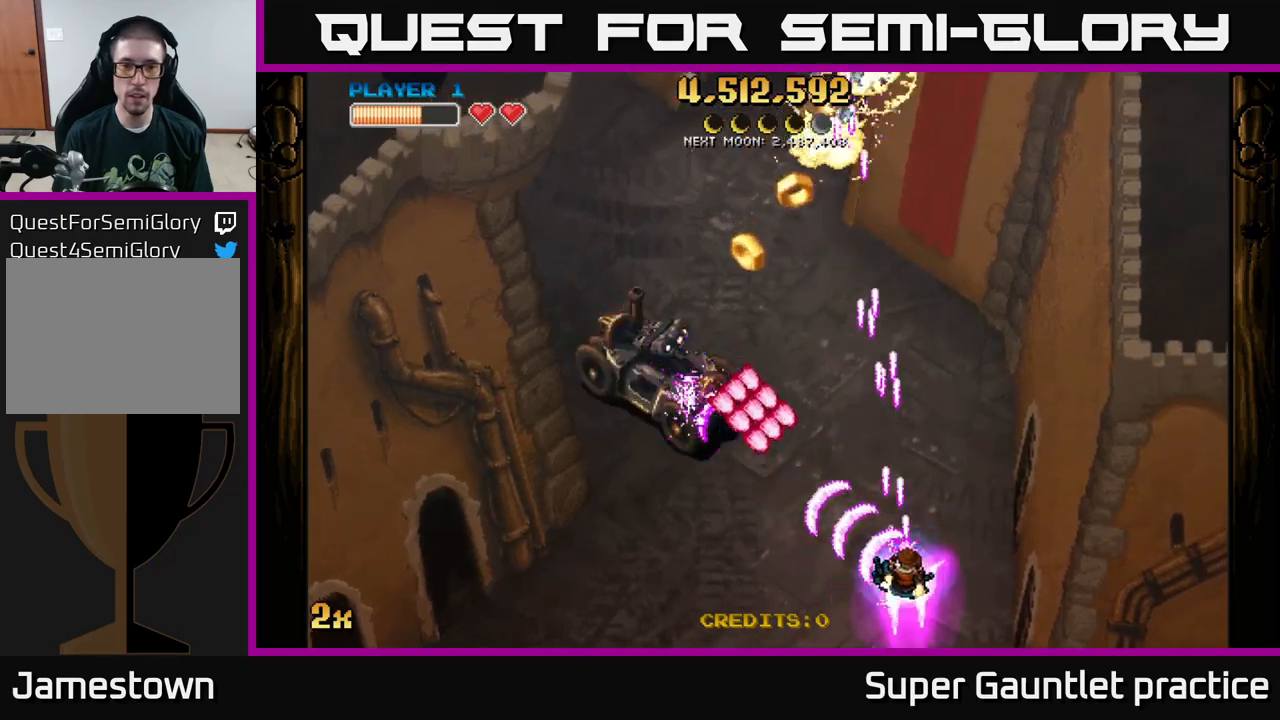
{"buttons": ["A"], "left_stick": "left", "events": [[217, "left_stick", "up-right"], [434, "left_stick", "up-left"], [500, "left_stick", "left"]]}
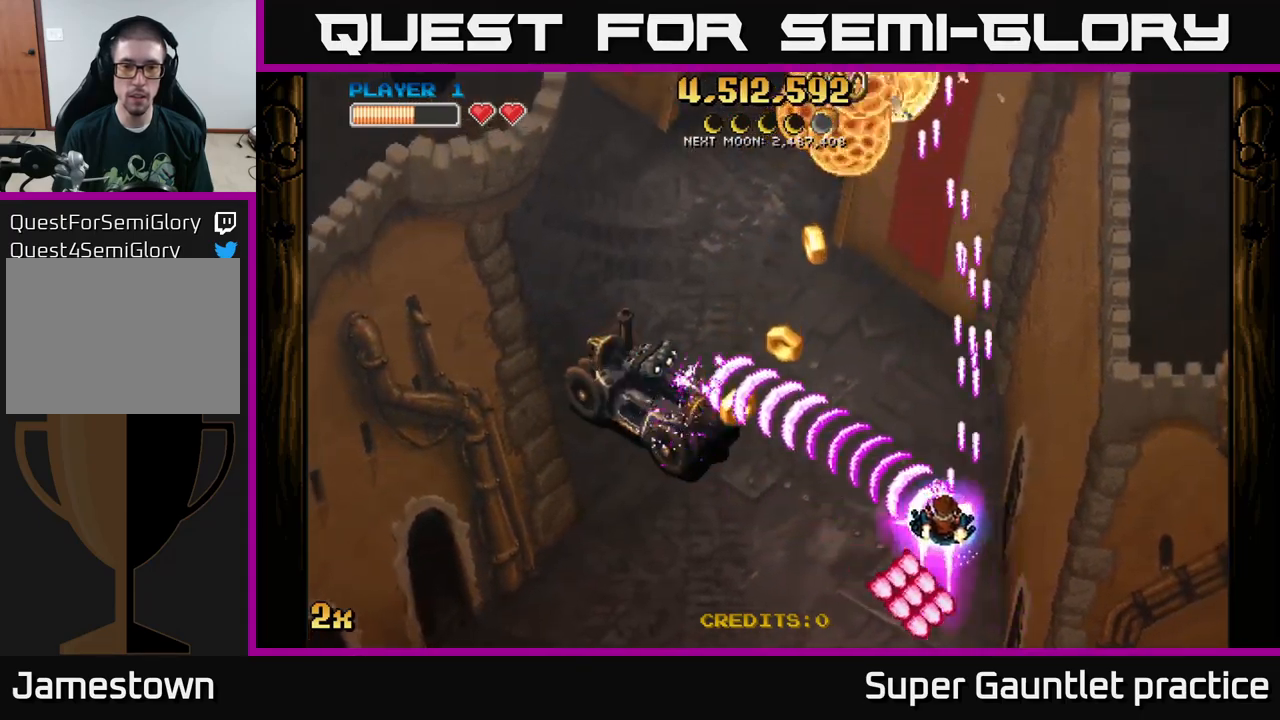
{"buttons": ["A"], "left_stick": "left", "events": [[317, "left_stick", "up-left"], [450, "left_stick", "left"]]}
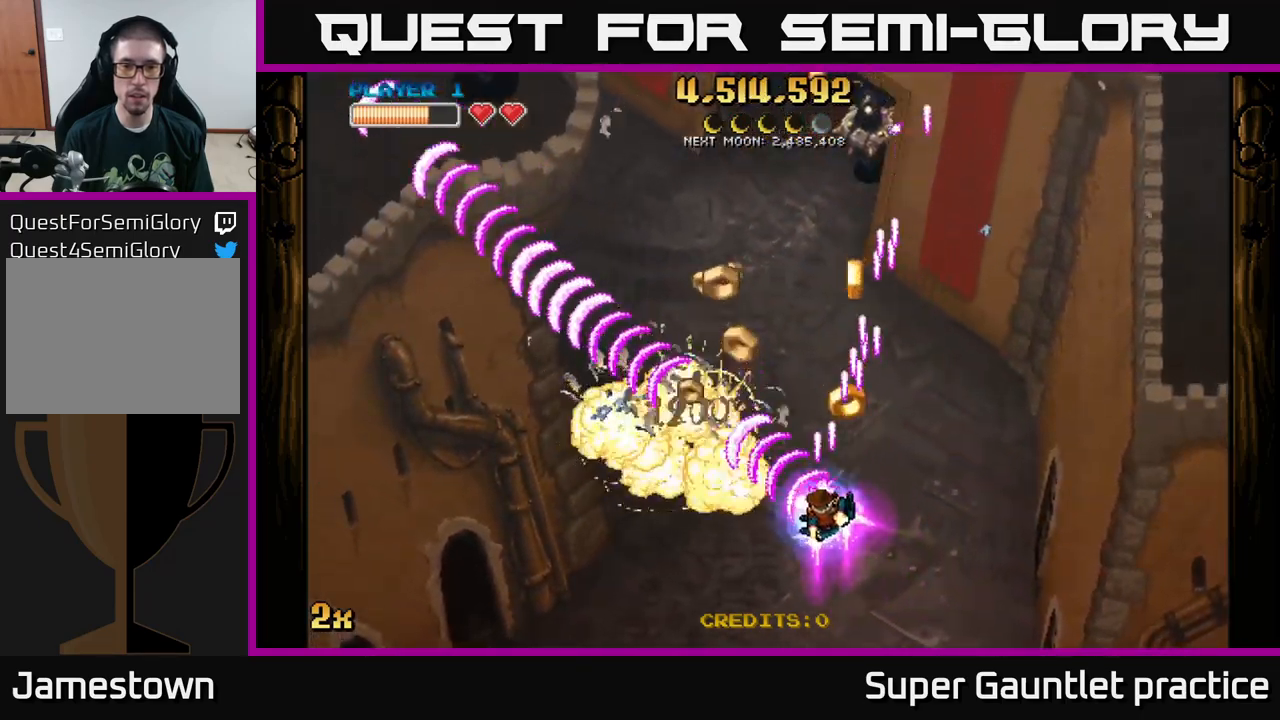
{"buttons": ["A"], "left_stick": "up", "events": [[17, "left_stick", "down-left"], [217, "X", "down"], [217, "left_stick", "up"], [350, "X", "up"]]}
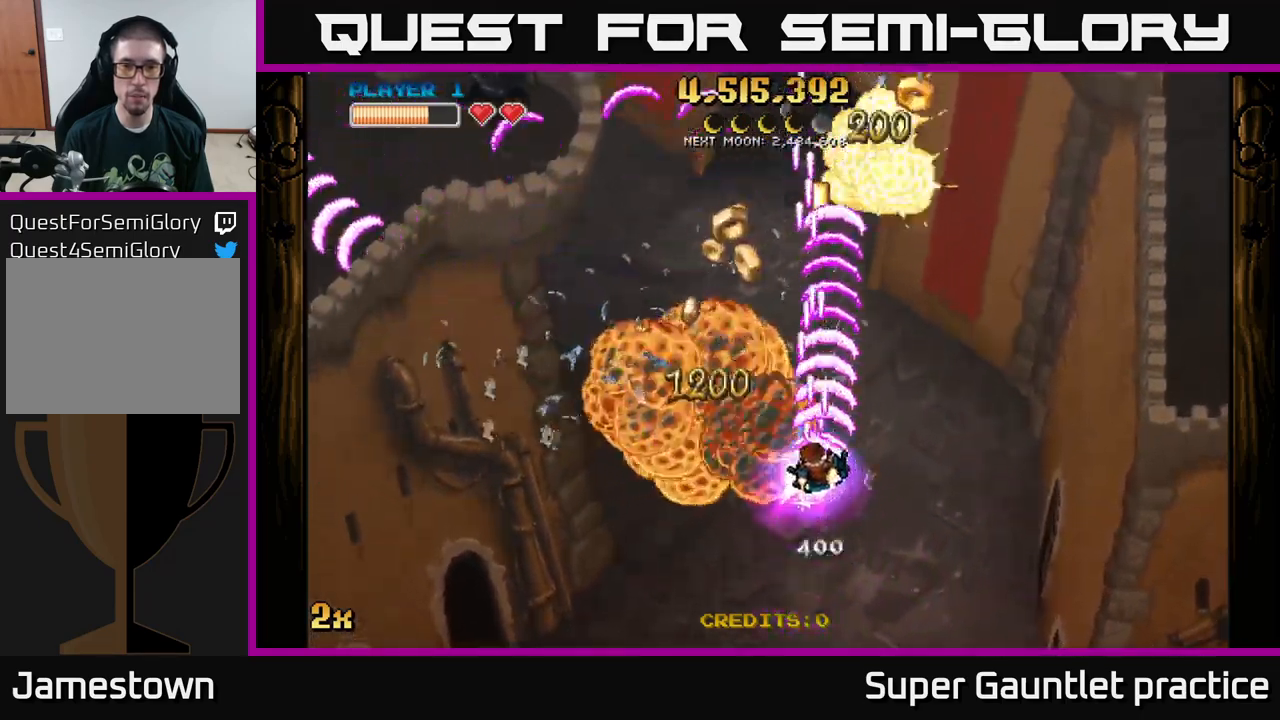
{"buttons": ["A"], "left_stick": "right", "events": [[17, "left_stick", "up-left"], [184, "X", "down"], [334, "X", "up"], [484, "left_stick", "right"]]}
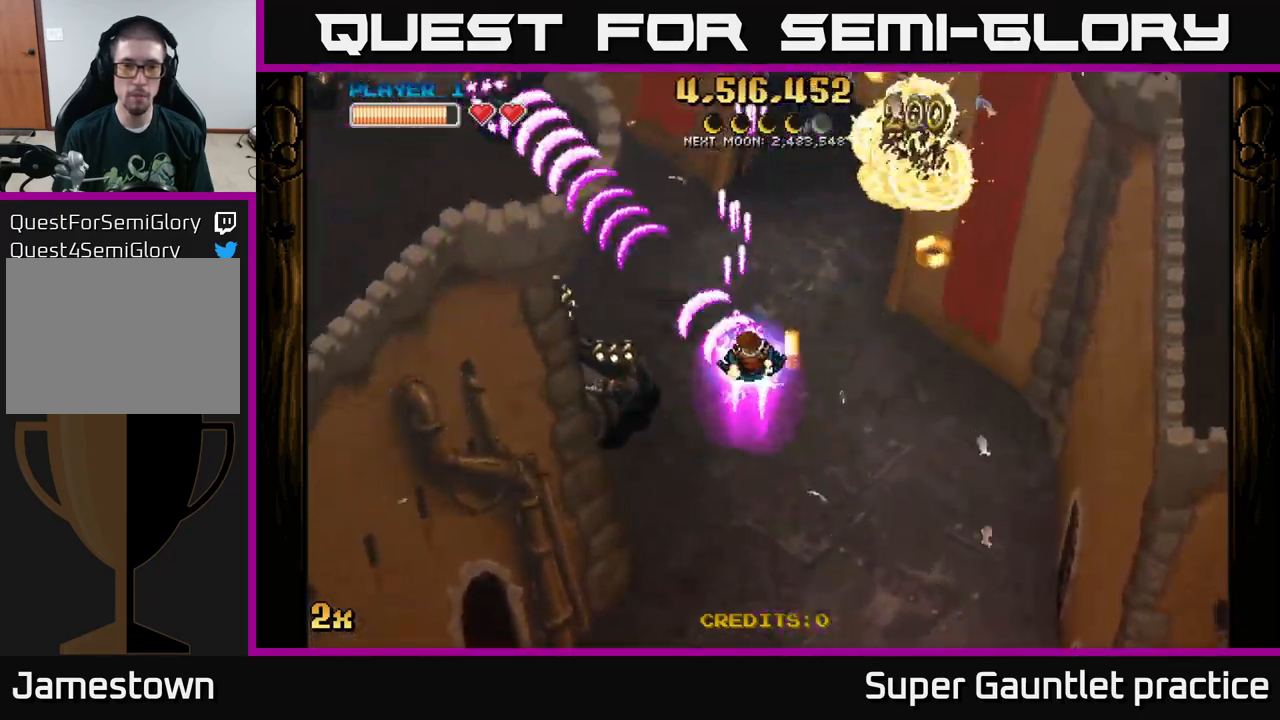
{"buttons": ["A", "X"], "left_stick": "down", "events": [[234, "X", "down"], [234, "left_stick", "up-right"], [350, "X", "up"], [350, "left_stick", "down"], [500, "X", "down"]]}
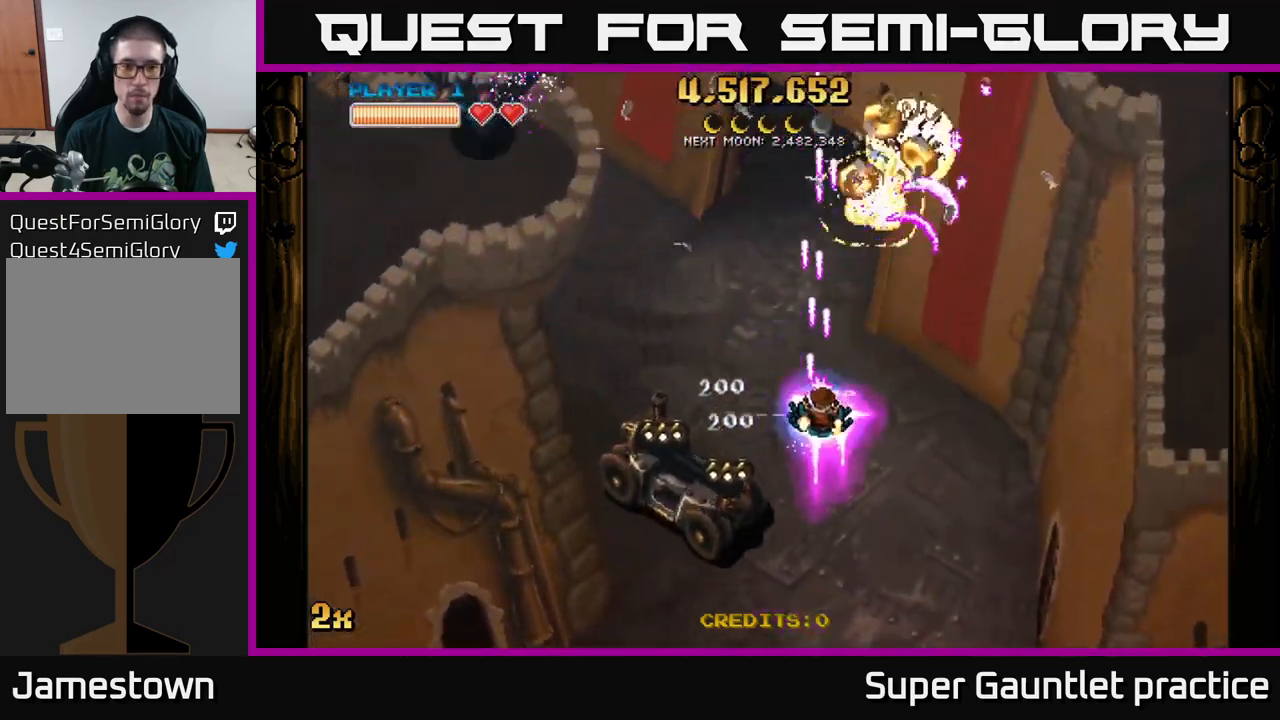
{"buttons": ["A", "X"], "left_stick": "left", "events": [[167, "X", "up"], [284, "left_stick", "down-left"], [384, "X", "down"], [434, "left_stick", "left"]]}
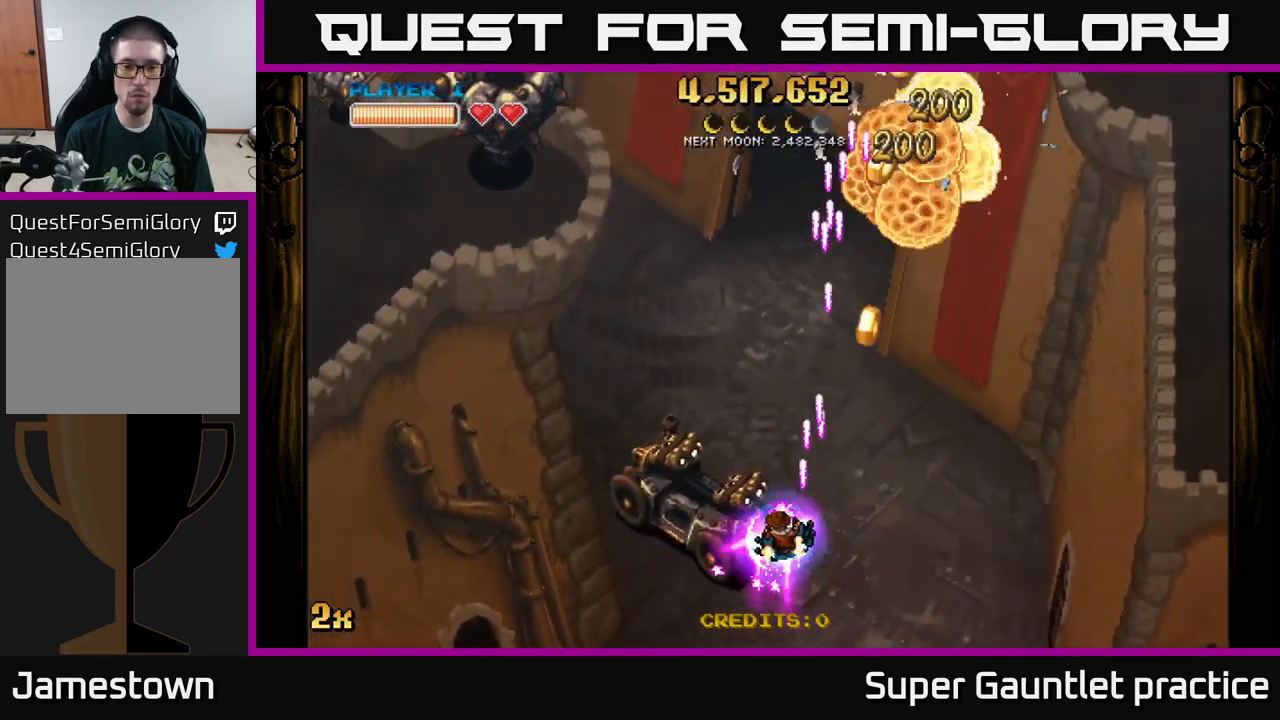
{"buttons": ["A"], "left_stick": "down", "events": [[150, "X", "up"], [284, "left_stick", "up"], [317, "X", "down"], [467, "X", "up"], [484, "left_stick", "down"]]}
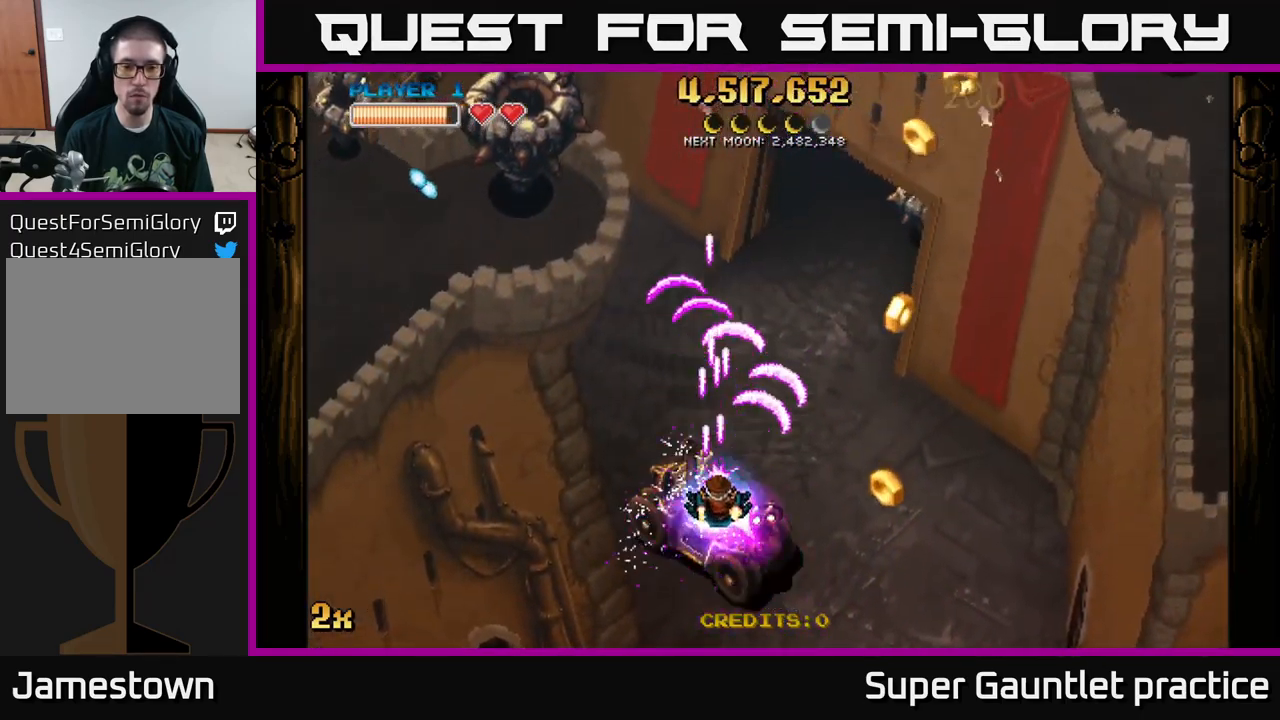
{"buttons": ["A", "X"], "left_stick": "left", "events": [[200, "left_stick", "left"], [500, "X", "down"]]}
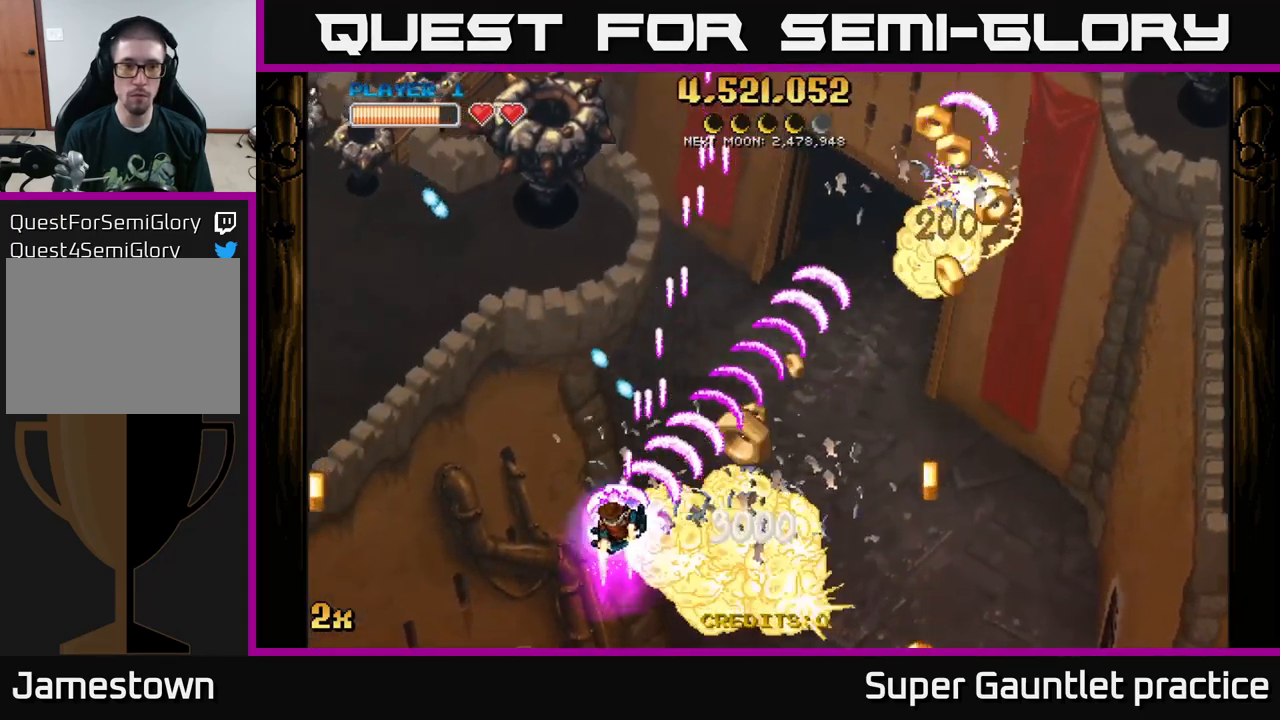
{"buttons": ["A"], "left_stick": "down", "events": [[100, "left_stick", "up"], [167, "X", "up"], [317, "left_stick", "down"]]}
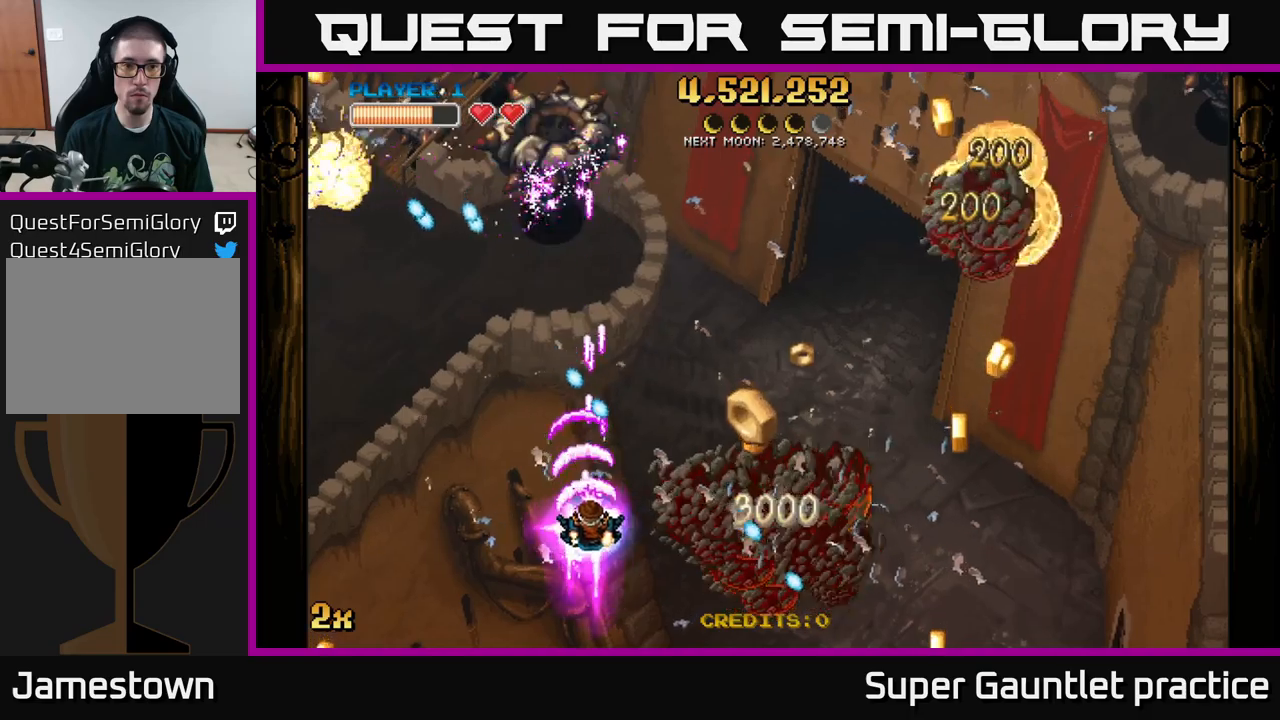
{"buttons": ["A"], "left_stick": "up-left", "events": [[50, "left_stick", "down-left"], [416, "left_stick", "up-left"]]}
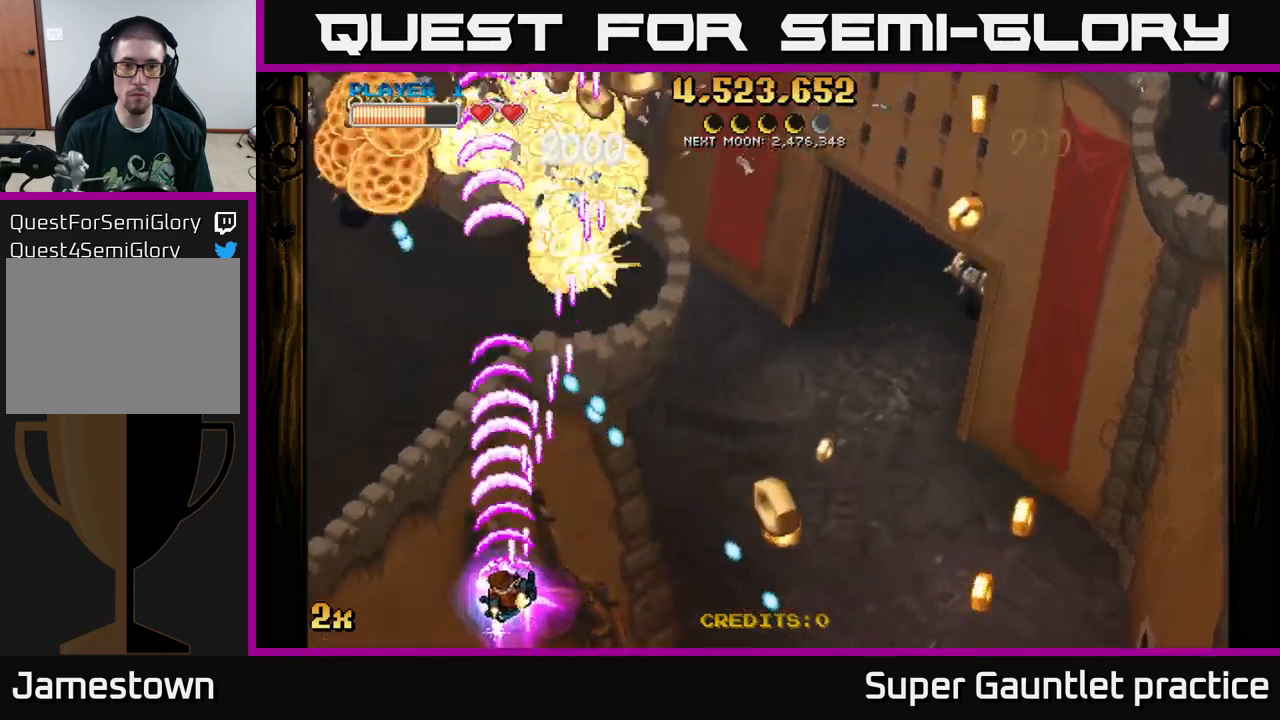
{"buttons": ["A"], "left_stick": "up-left", "events": [[150, "left_stick", "left"], [466, "left_stick", "up-left"]]}
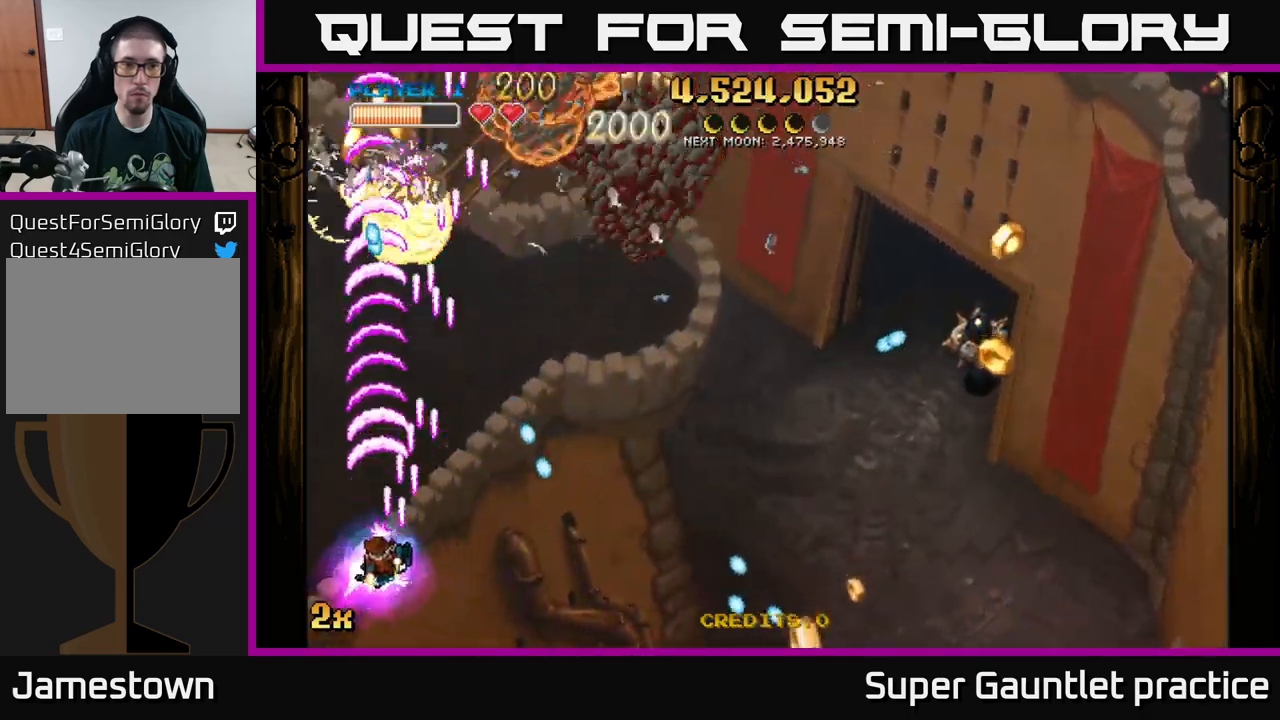
{"buttons": ["A"], "left_stick": "down-left", "events": [[183, "left_stick", "up-right"], [200, "X", "down"], [366, "X", "up"], [400, "left_stick", "down-right"], [450, "left_stick", "down-left"]]}
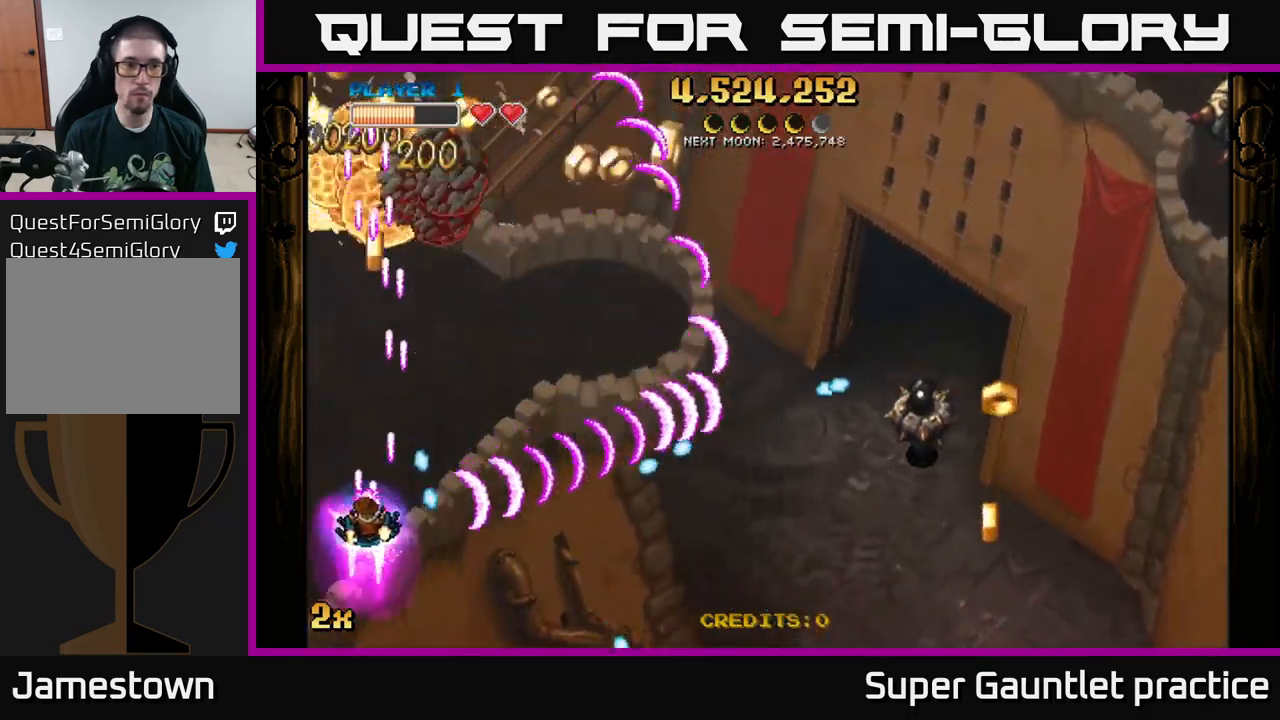
{"buttons": ["A"], "left_stick": "up-right", "events": [[33, "left_stick", "up-left"], [133, "left_stick", "up-right"], [183, "left_stick", "right"], [350, "left_stick", "up-right"]]}
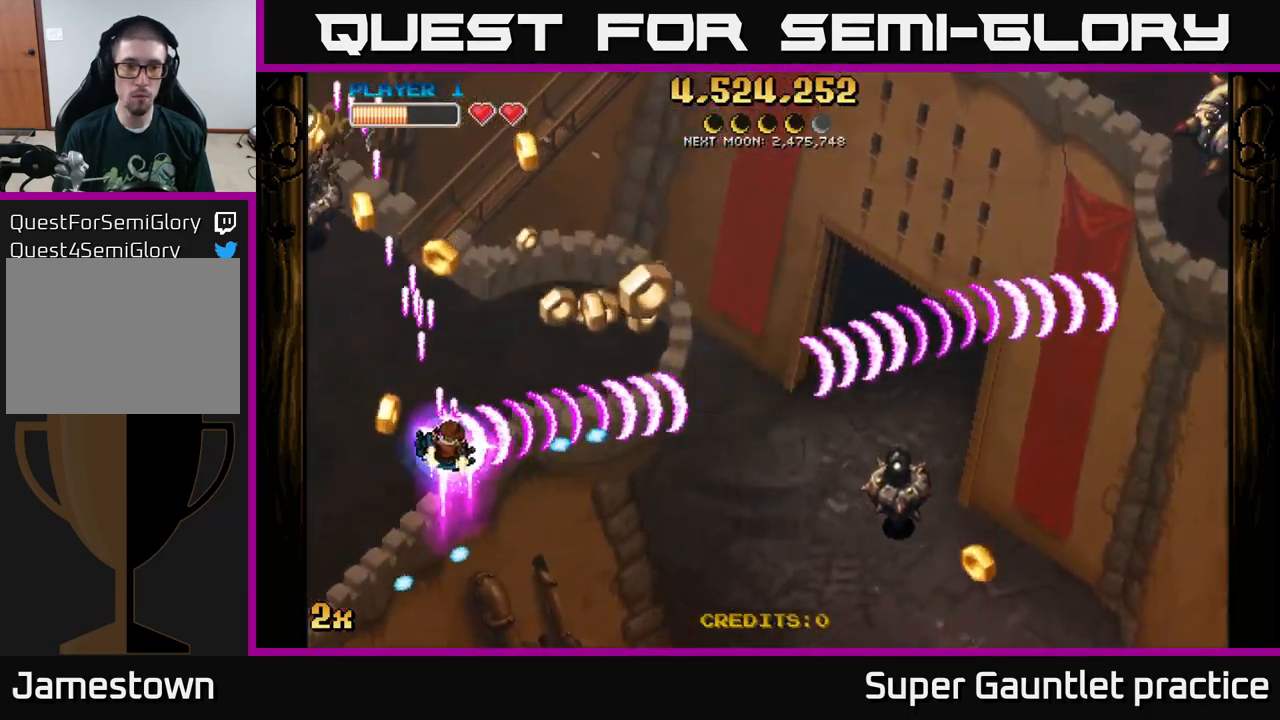
{"buttons": ["A", "X"], "left_stick": "right", "events": [[200, "left_stick", "right"], [333, "X", "down"]]}
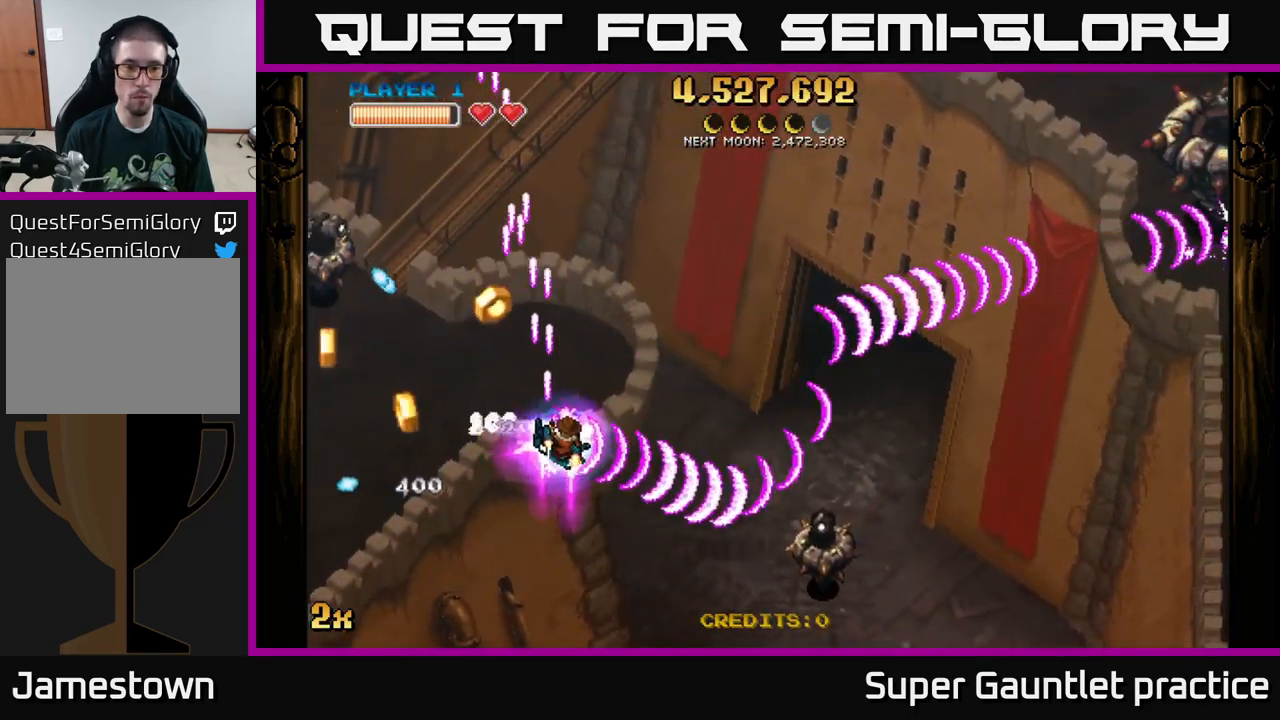
{"buttons": ["A", "X"], "left_stick": "up-left", "events": [[16, "X", "up"], [50, "left_stick", "down"], [150, "left_stick", "left"], [383, "X", "down"], [416, "left_stick", "up-left"]]}
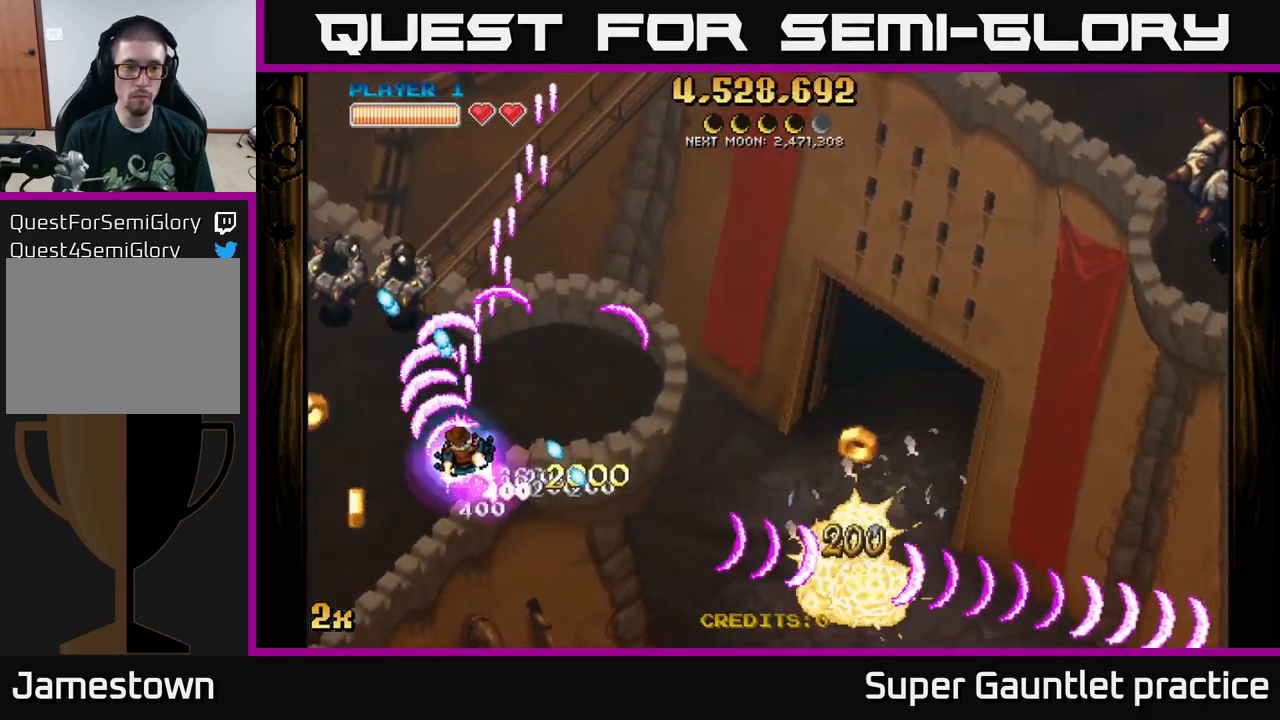
{"buttons": ["A"], "left_stick": "right", "events": [[33, "X", "up"], [100, "left_stick", "down-left"], [250, "left_stick", "left"], [383, "left_stick", "up"], [433, "left_stick", "right"]]}
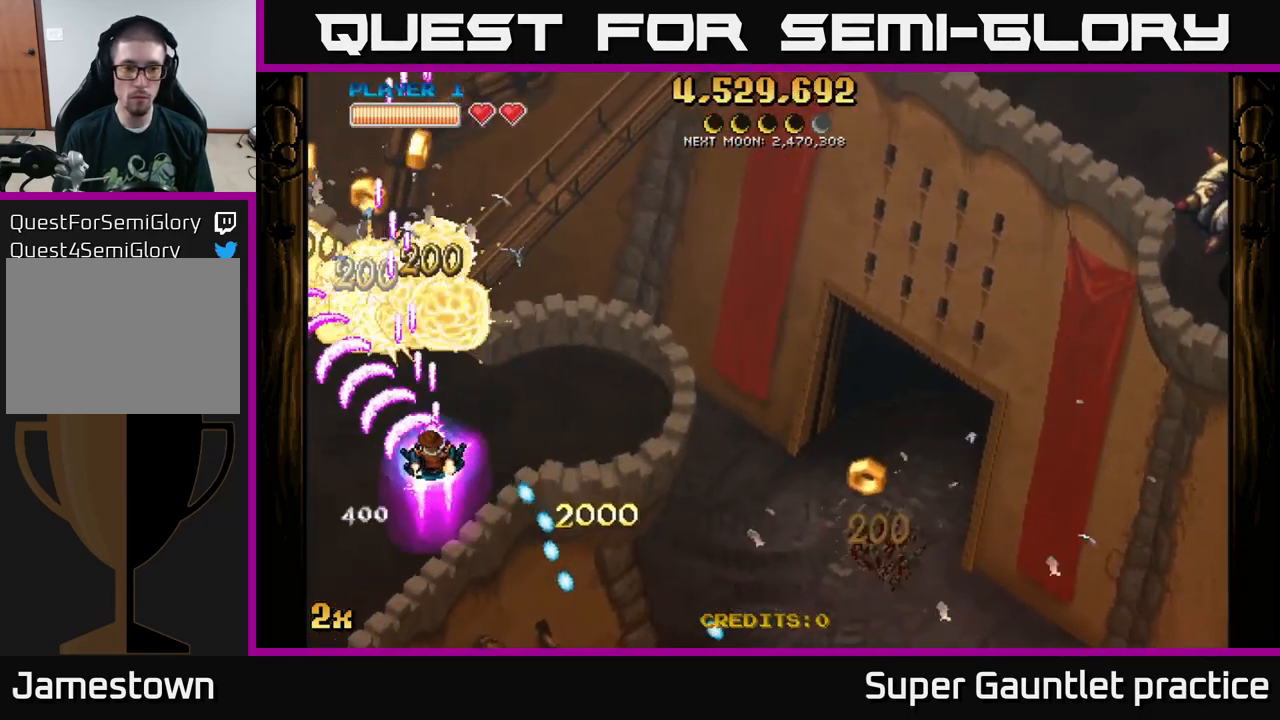
{"buttons": ["A"], "left_stick": "right", "events": [[66, "X", "down"], [233, "X", "up"], [233, "left_stick", "up-right"], [350, "left_stick", "right"]]}
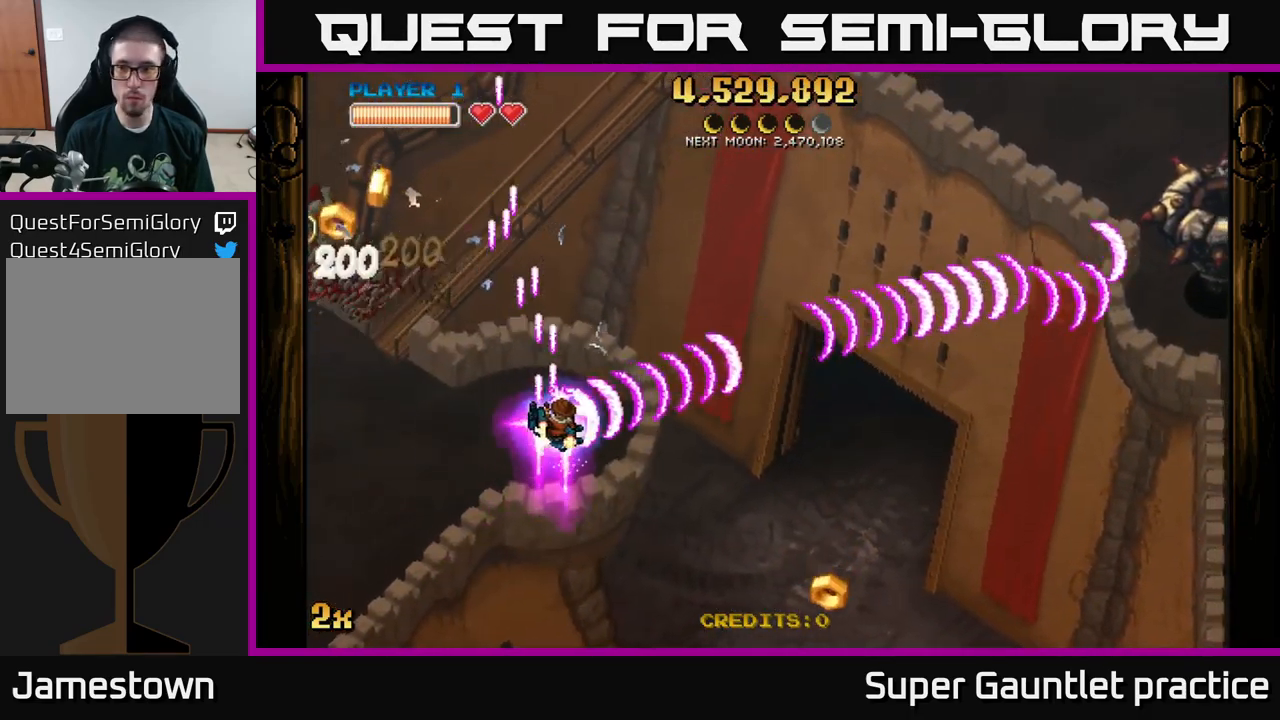
{"buttons": ["A"], "left_stick": "right", "events": []}
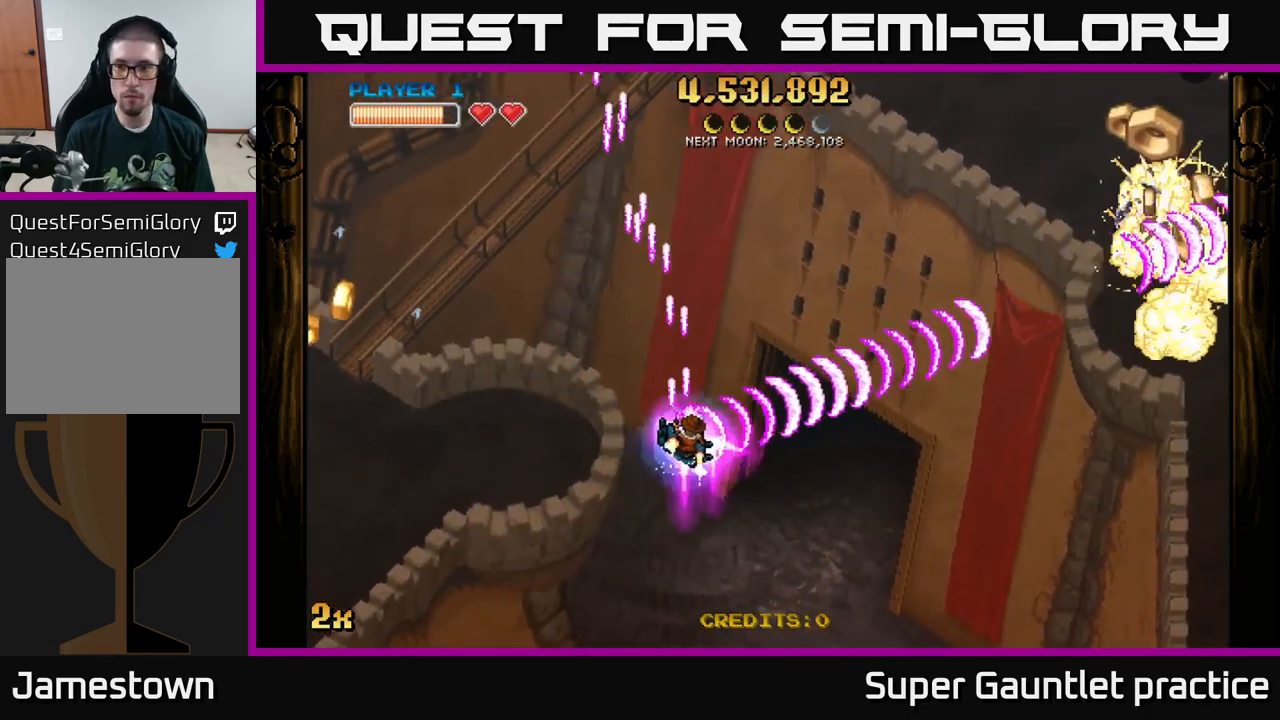
{"buttons": ["A"], "left_stick": "up-left", "events": [[366, "left_stick", "up"], [383, "X", "down"], [433, "left_stick", "up-left"], [500, "X", "up"]]}
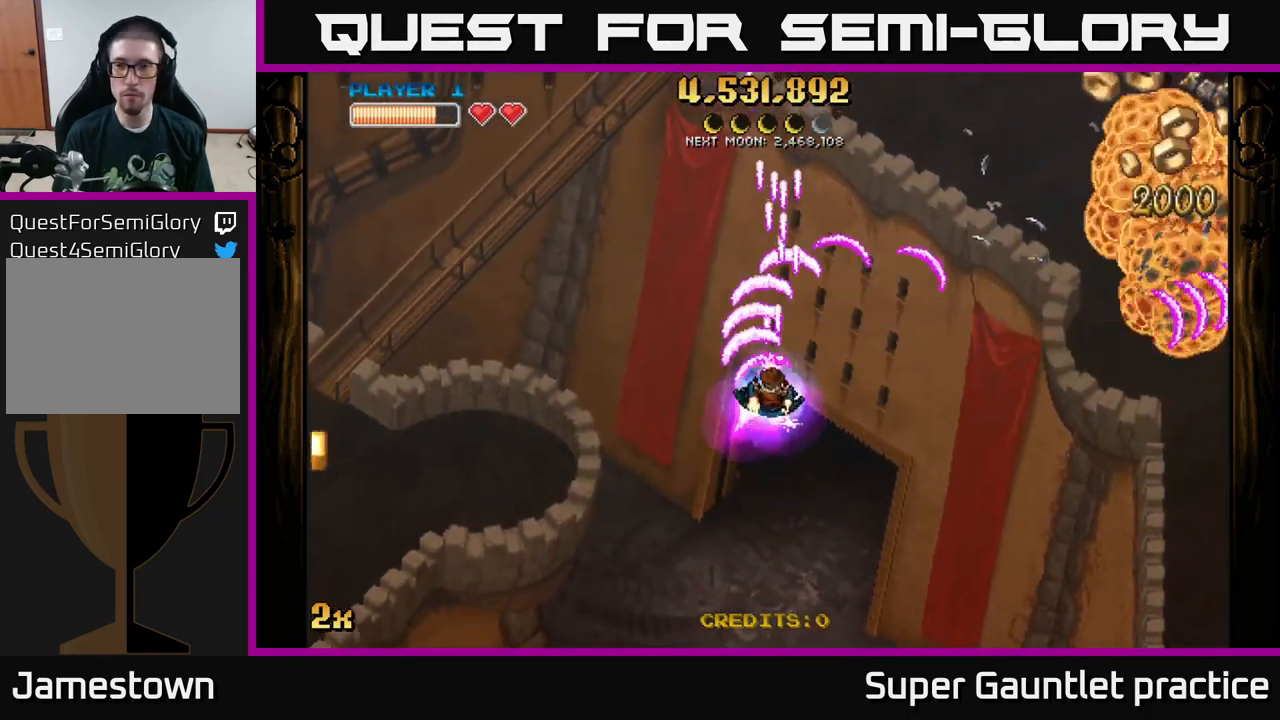
{"buttons": ["A"], "left_stick": "right", "events": [[33, "left_stick", "right"], [167, "X", "down"], [200, "left_stick", "up-right"], [333, "X", "up"], [450, "left_stick", "right"]]}
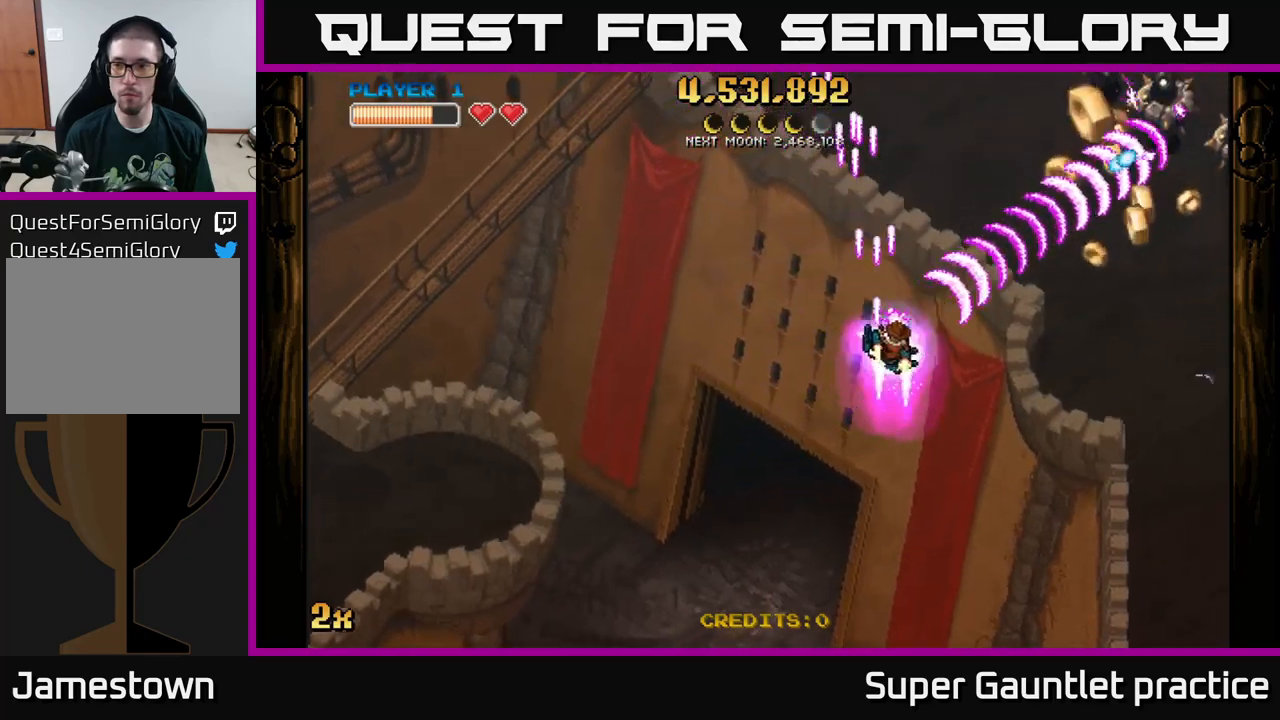
{"buttons": ["A"], "left_stick": "right", "events": []}
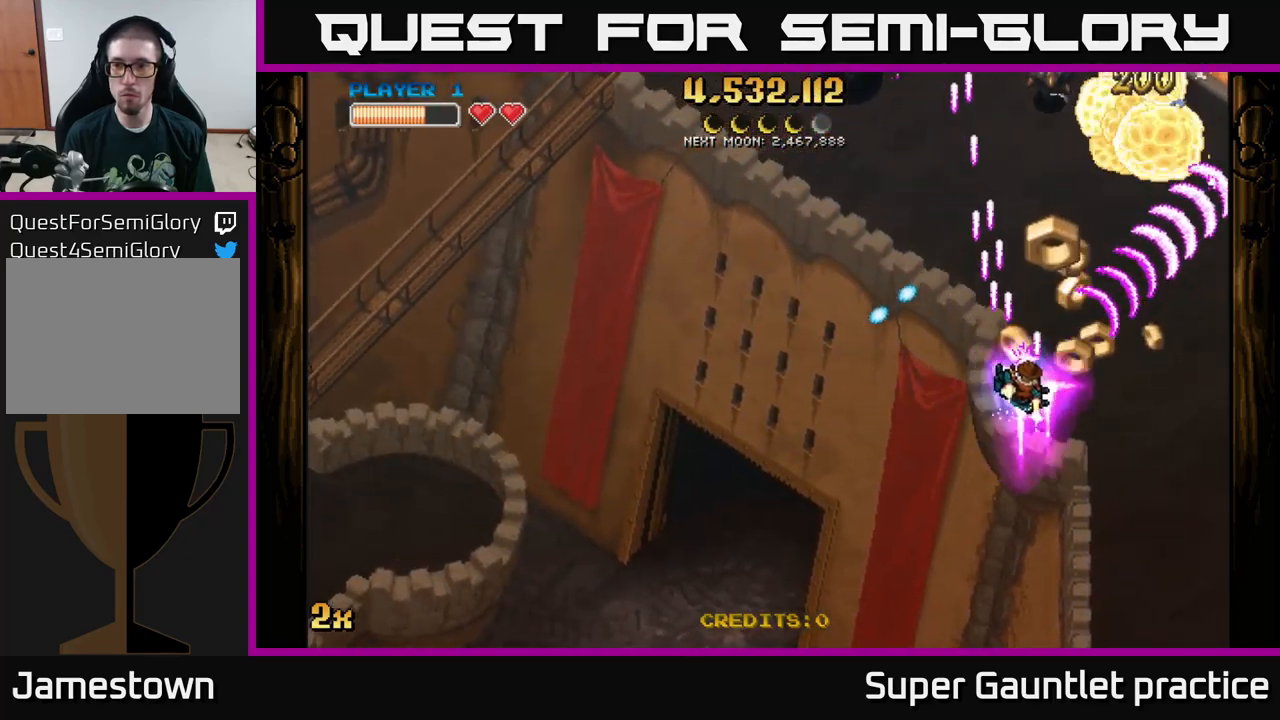
{"buttons": ["A"], "left_stick": "down", "events": [[233, "X", "down"], [250, "left_stick", "up"], [367, "X", "up"], [450, "left_stick", "down"]]}
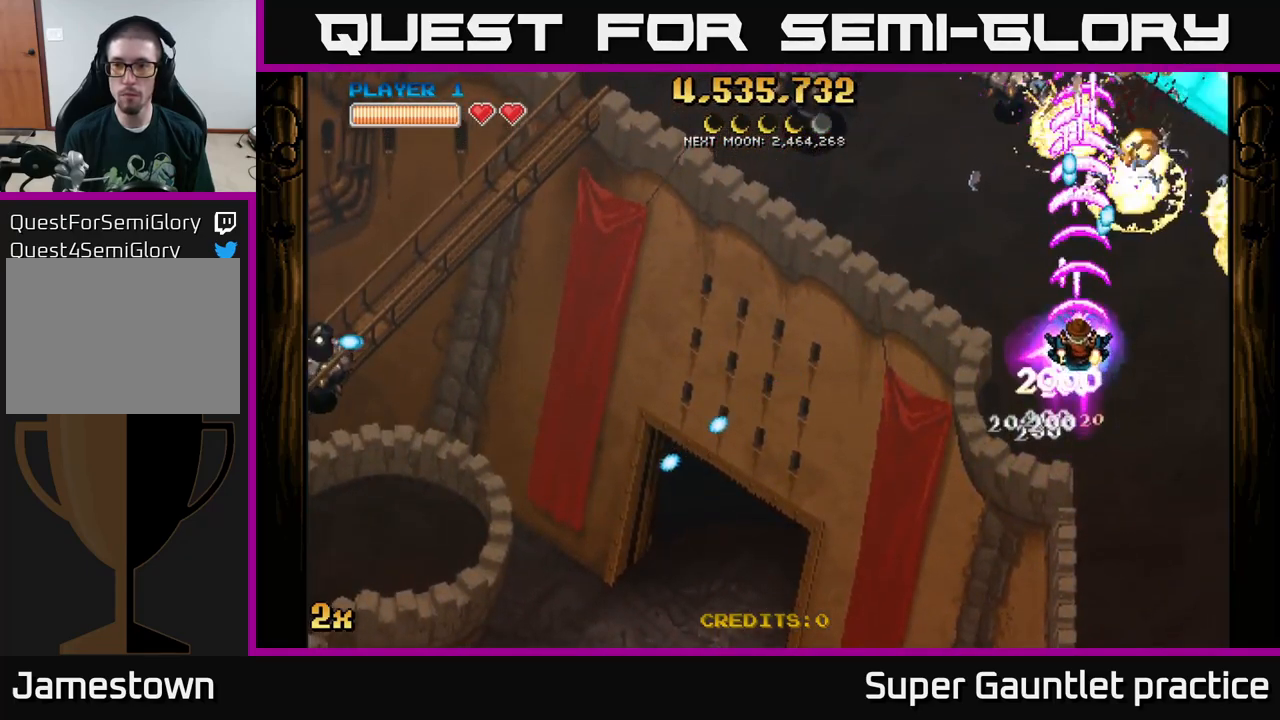
{"buttons": ["A"], "left_stick": "right", "events": [[83, "left_stick", "down-right"], [200, "left_stick", "right"]]}
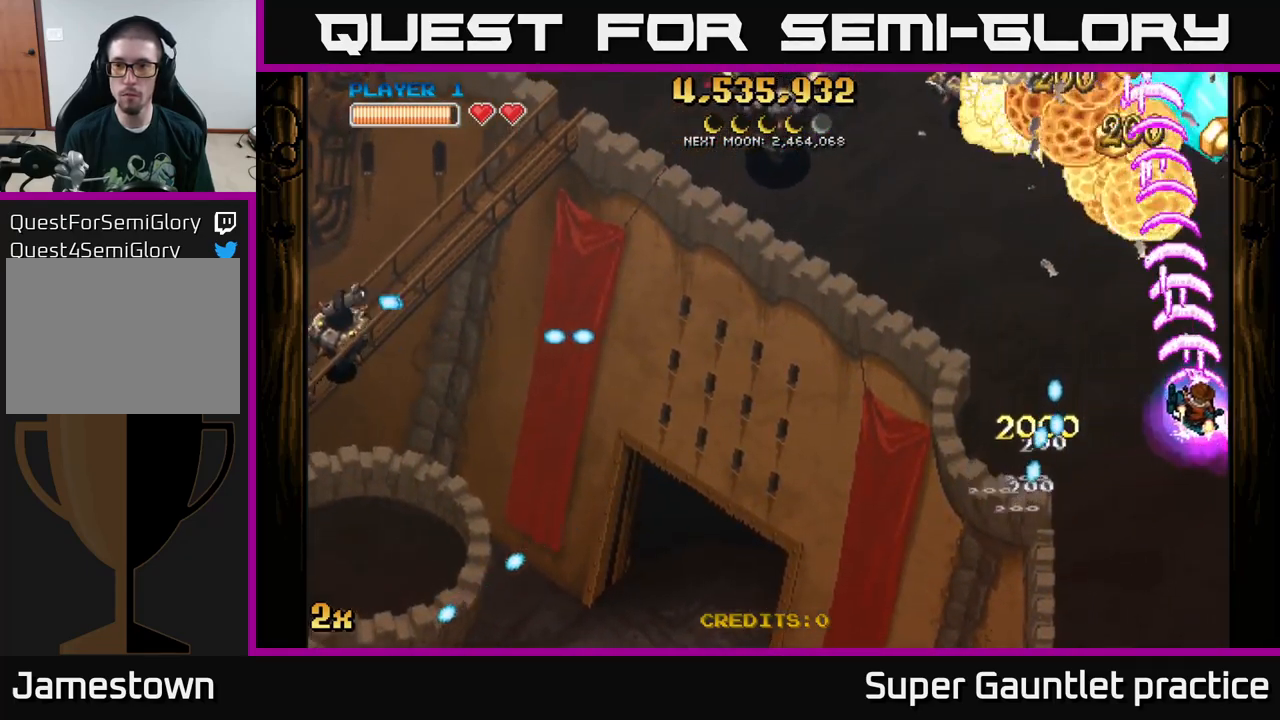
{"buttons": ["A"], "left_stick": "down", "events": [[50, "left_stick", "up-right"], [150, "left_stick", "up"], [433, "left_stick", "down"]]}
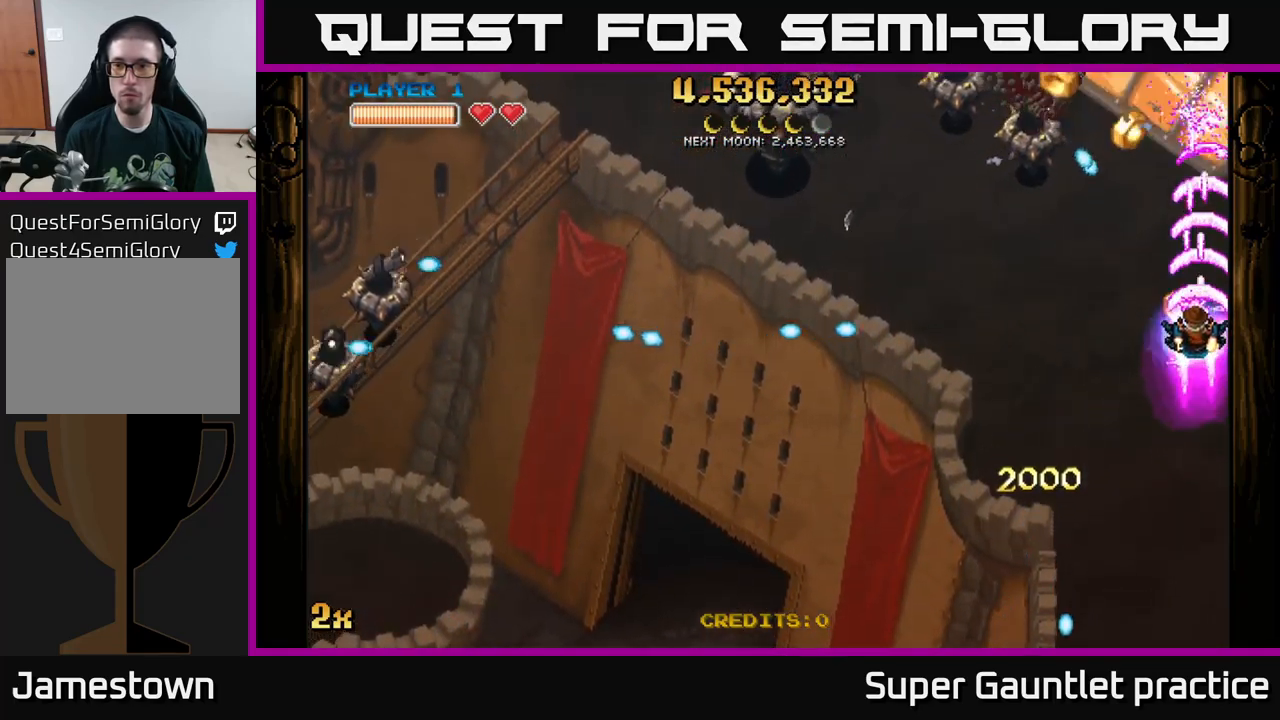
{"buttons": ["A"], "left_stick": "down", "events": []}
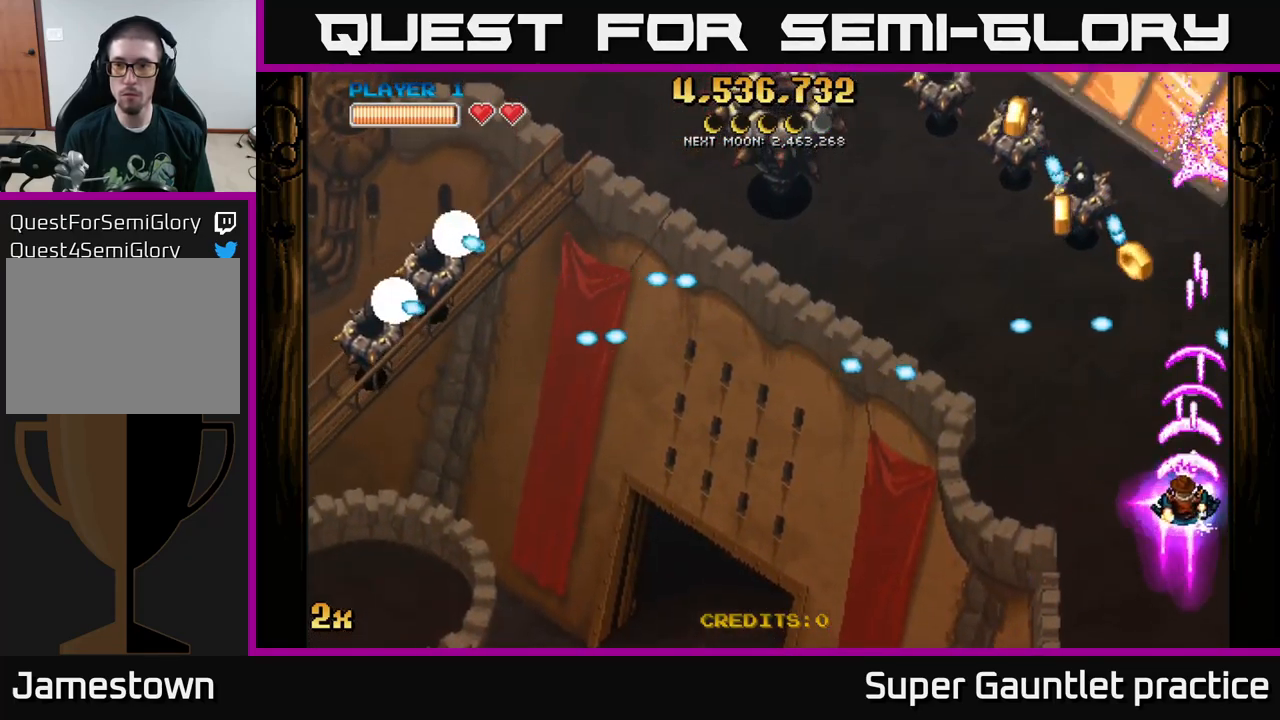
{"buttons": ["A"], "left_stick": "down-left", "events": [[67, "left_stick", "center"], [117, "left_stick", "up"], [183, "X", "down"], [267, "X", "up"], [300, "left_stick", "left"], [383, "left_stick", "down-left"]]}